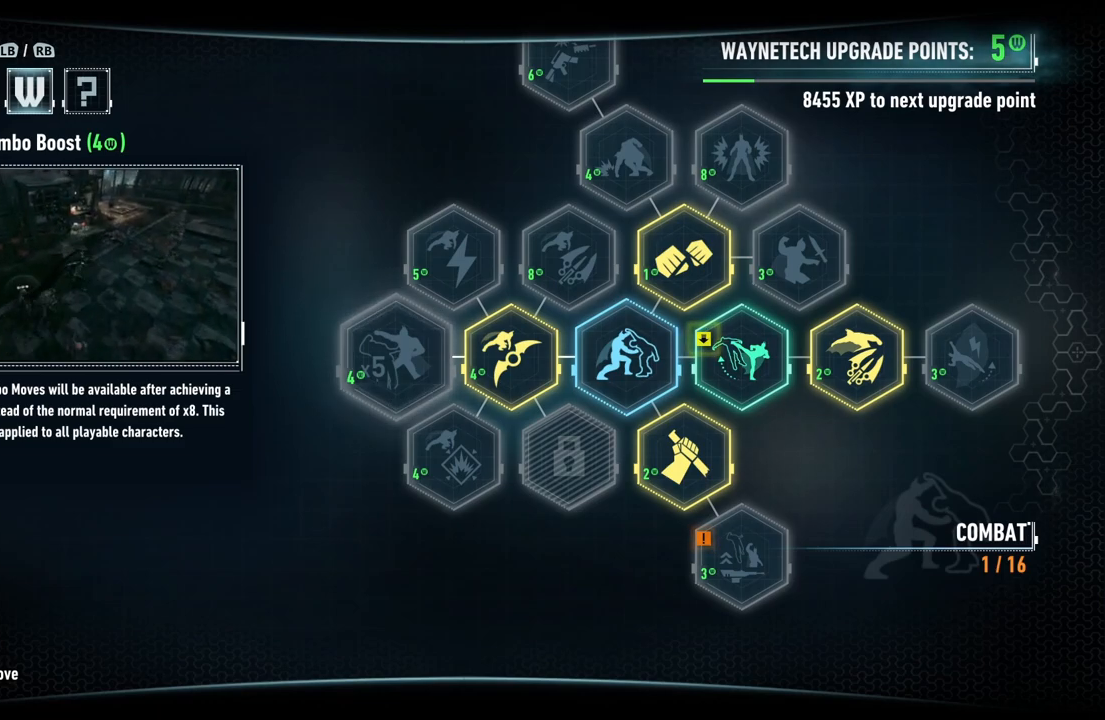
Gameplay with a controller (Xbox layout); each line is a JSON object with the inputs held at the frame after it. "events" lists button and stick changes between this image and that frame as [ms after this image, input, new state], when the widget could be followed in between.
{"buttons": ["B"], "left_stick": "center", "right_stick": "center", "events": [[367, "B", "down"]]}
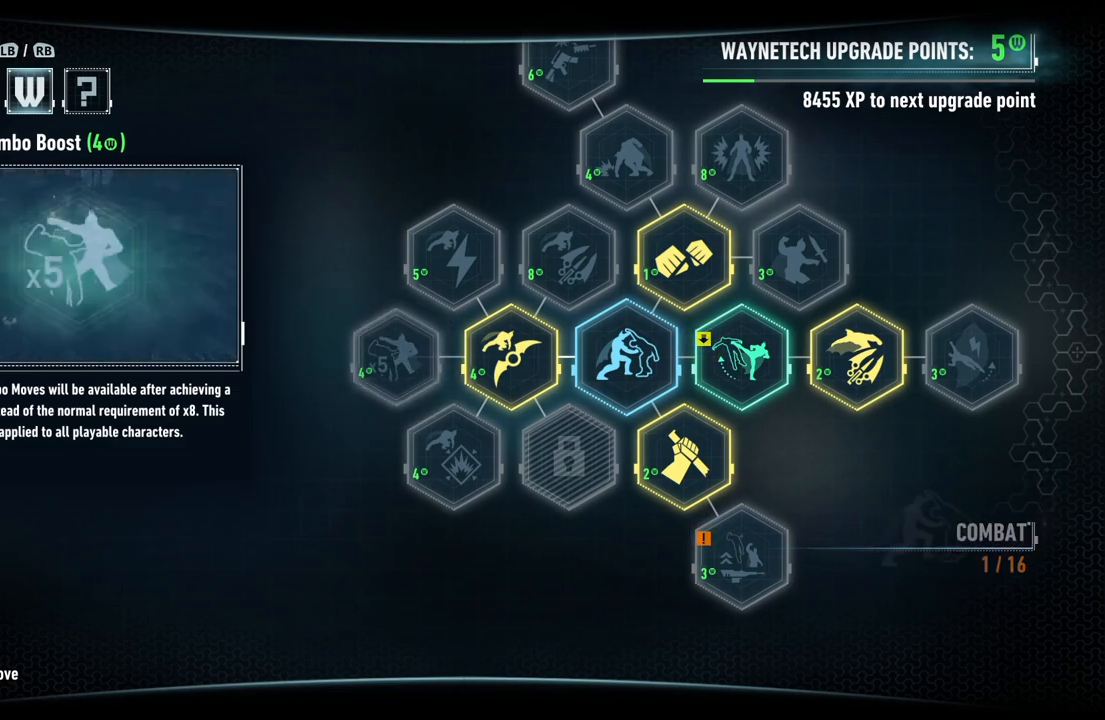
{"buttons": [], "left_stick": "center", "right_stick": "center", "events": [[17, "B", "up"]]}
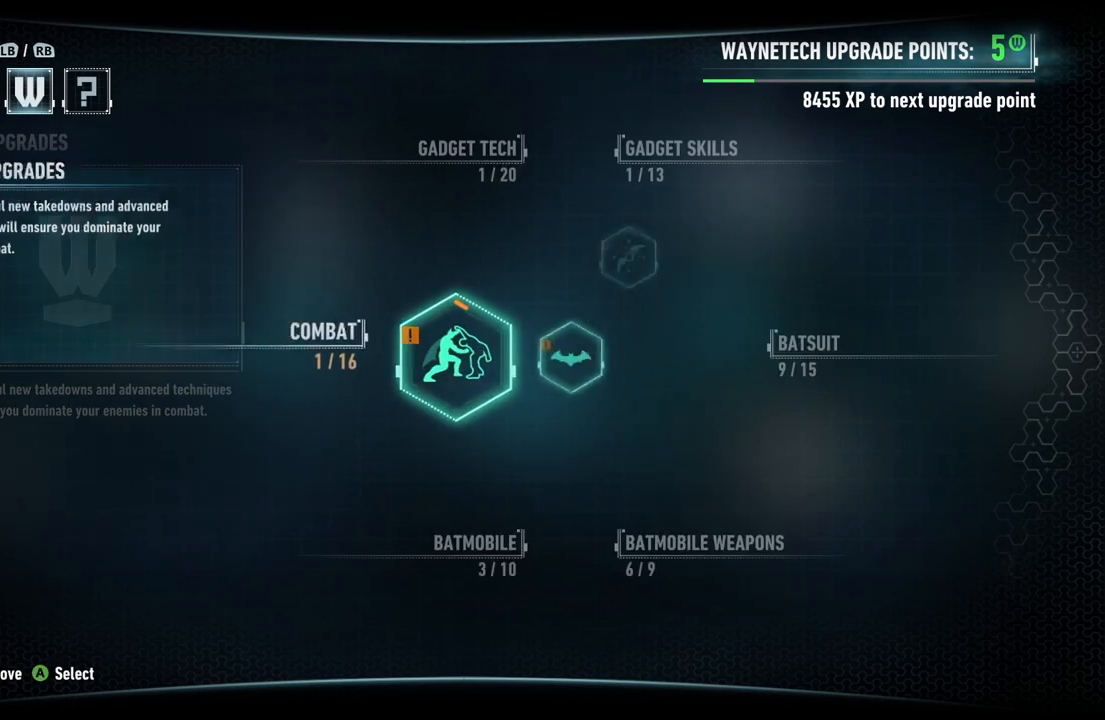
{"buttons": [], "left_stick": "center", "right_stick": "center", "events": [[183, "left_stick", "right"], [350, "left_stick", "center"]]}
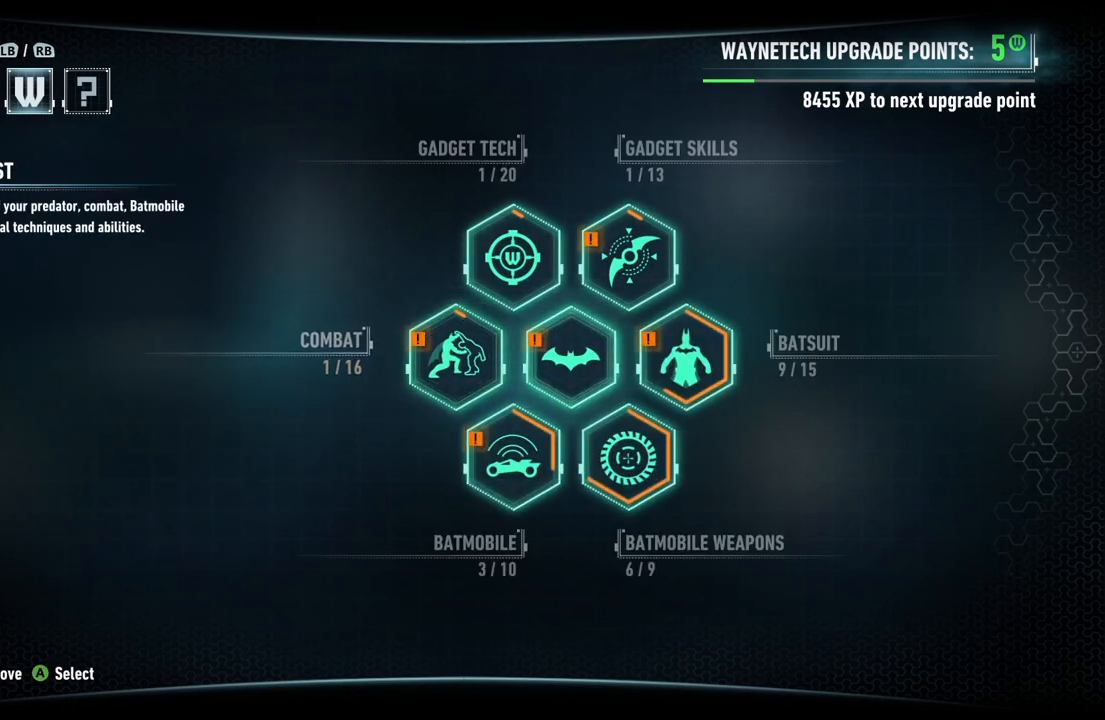
{"buttons": [], "left_stick": "down", "right_stick": "center", "events": [[183, "left_stick", "right"], [350, "left_stick", "center"], [433, "left_stick", "down"]]}
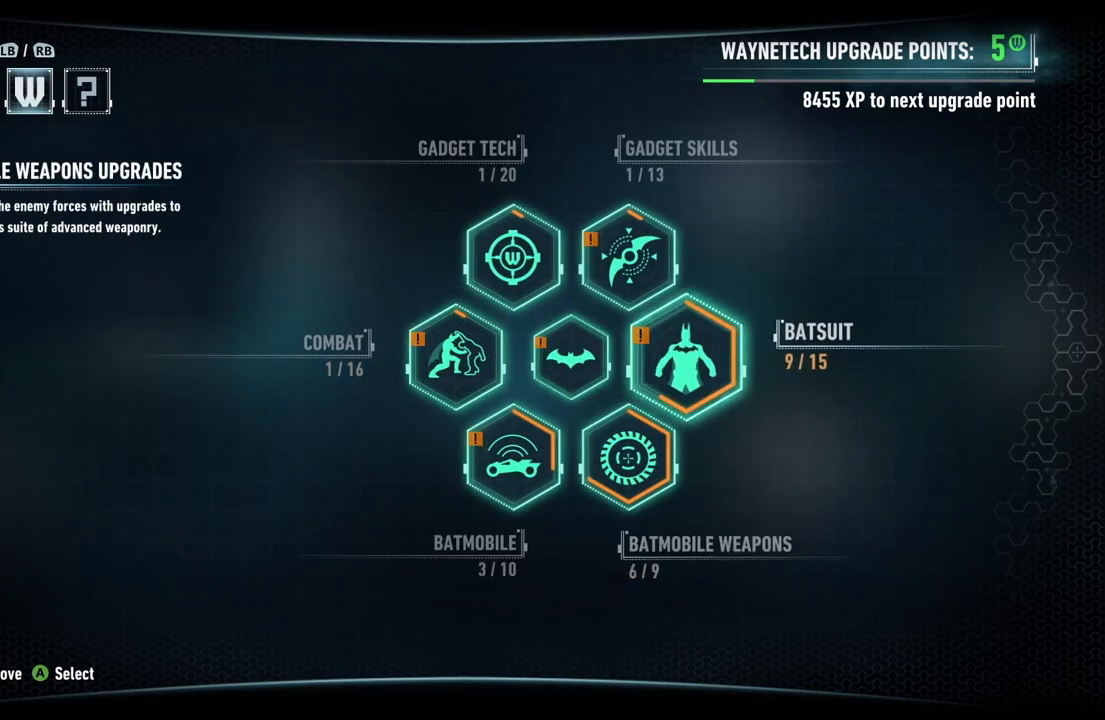
{"buttons": [], "left_stick": "center", "right_stick": "center", "events": [[117, "left_stick", "center"], [233, "A", "down"], [417, "A", "up"]]}
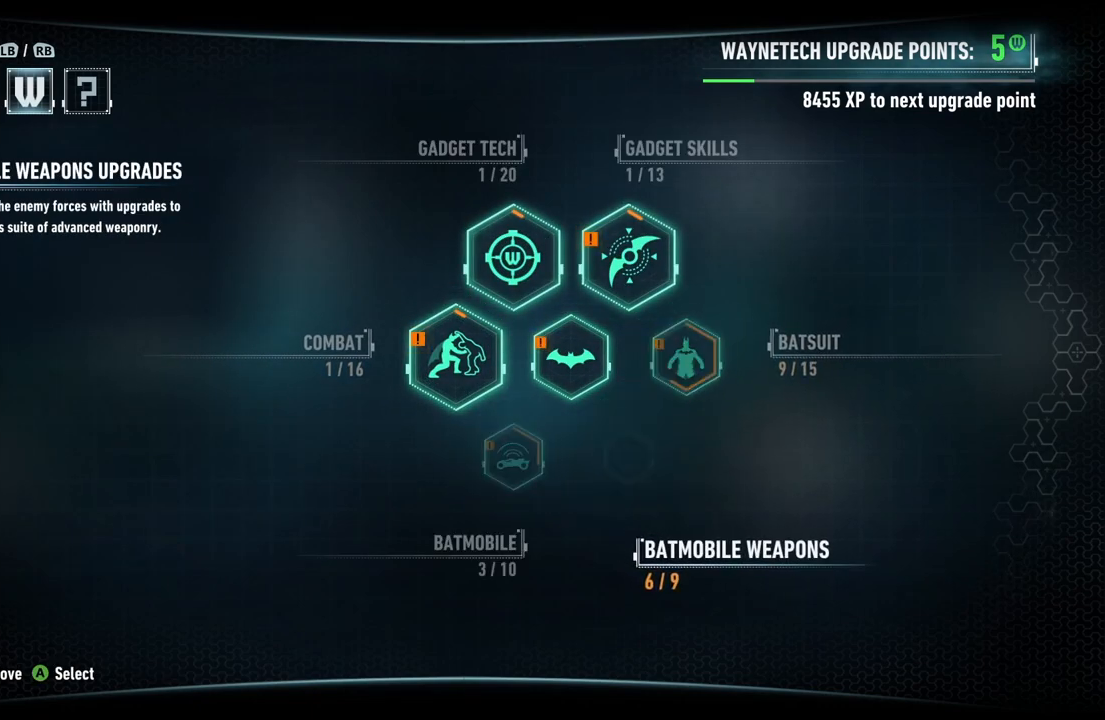
{"buttons": [], "left_stick": "center", "right_stick": "center", "events": []}
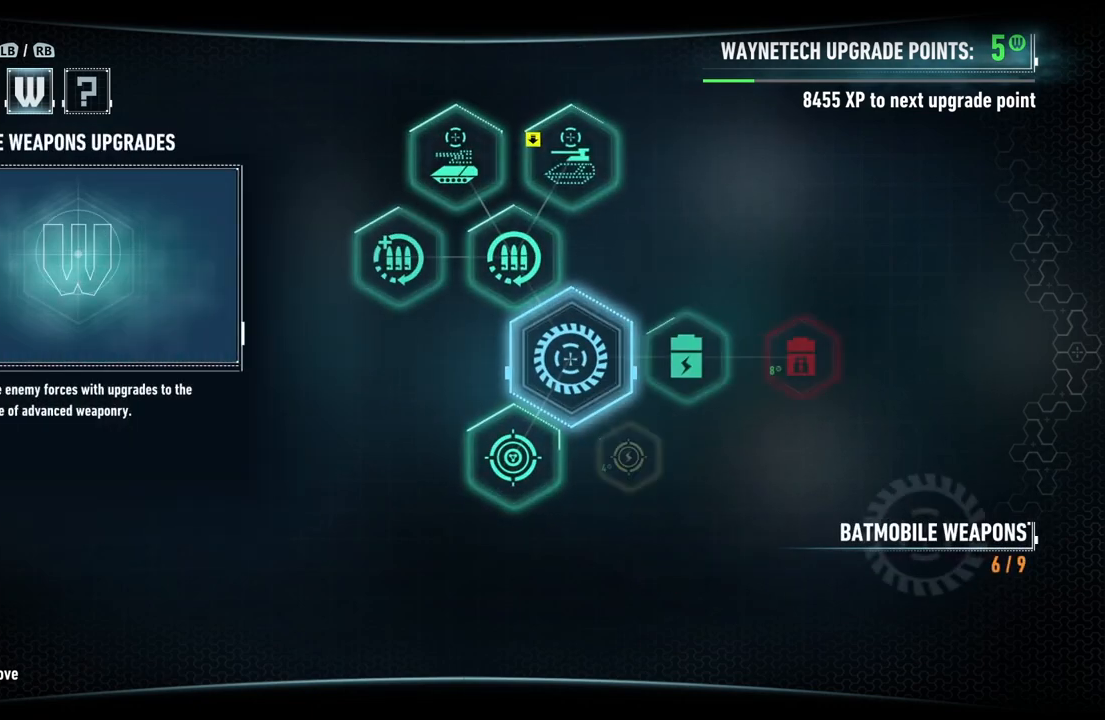
{"buttons": [], "left_stick": "center", "right_stick": "center", "events": []}
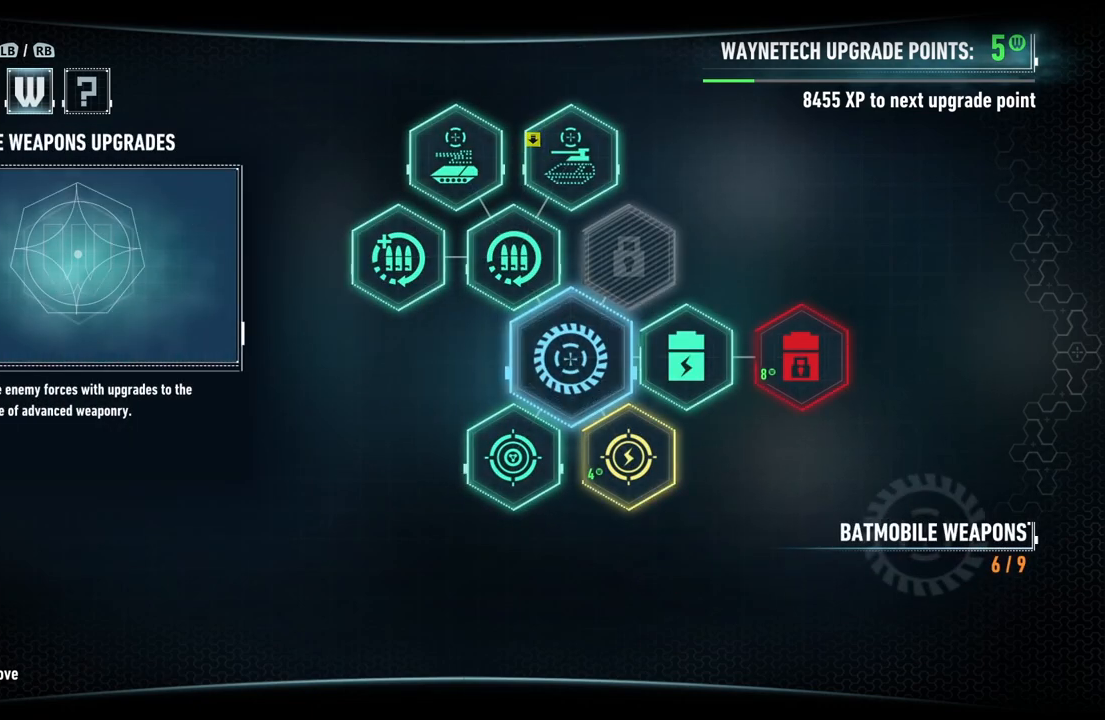
{"buttons": [], "left_stick": "center", "right_stick": "center", "events": [[183, "left_stick", "right"], [383, "left_stick", "center"]]}
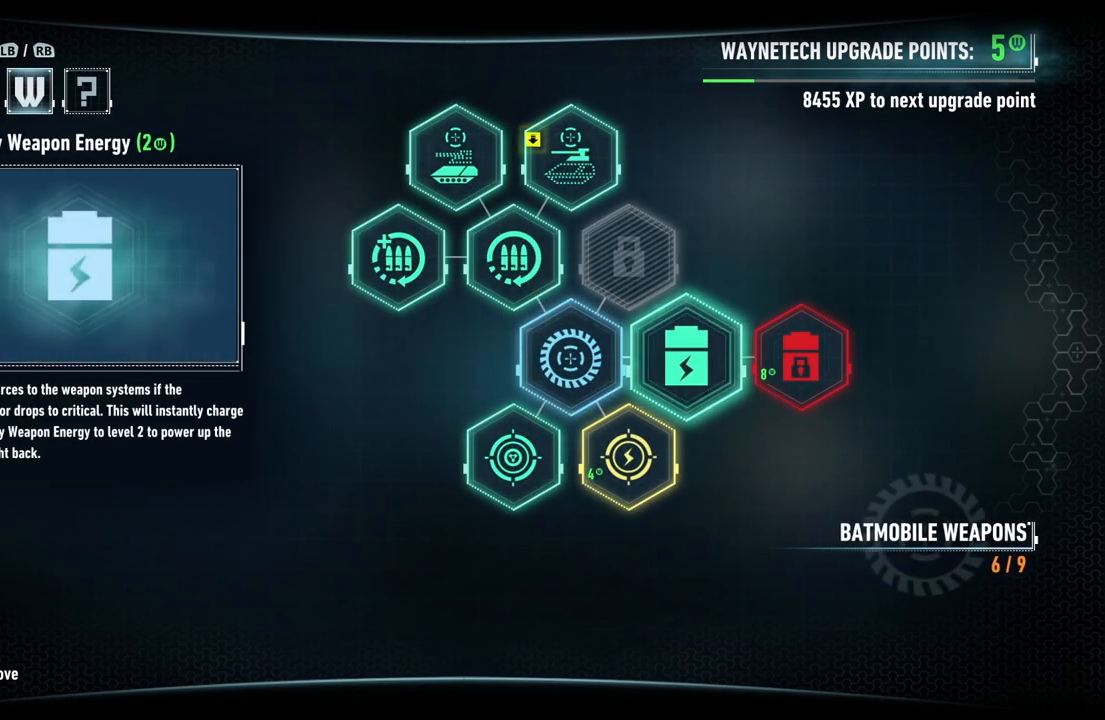
{"buttons": [], "left_stick": "down", "right_stick": "center", "events": [[350, "left_stick", "down"]]}
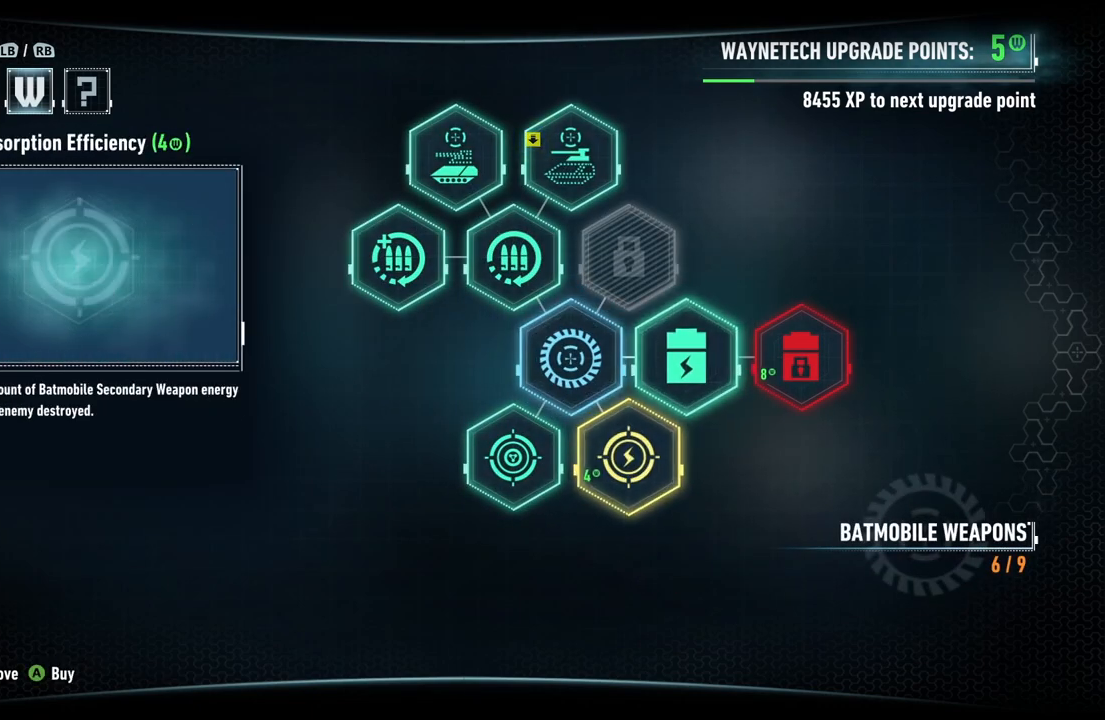
{"buttons": [], "left_stick": "center", "right_stick": "center", "events": [[33, "left_stick", "center"]]}
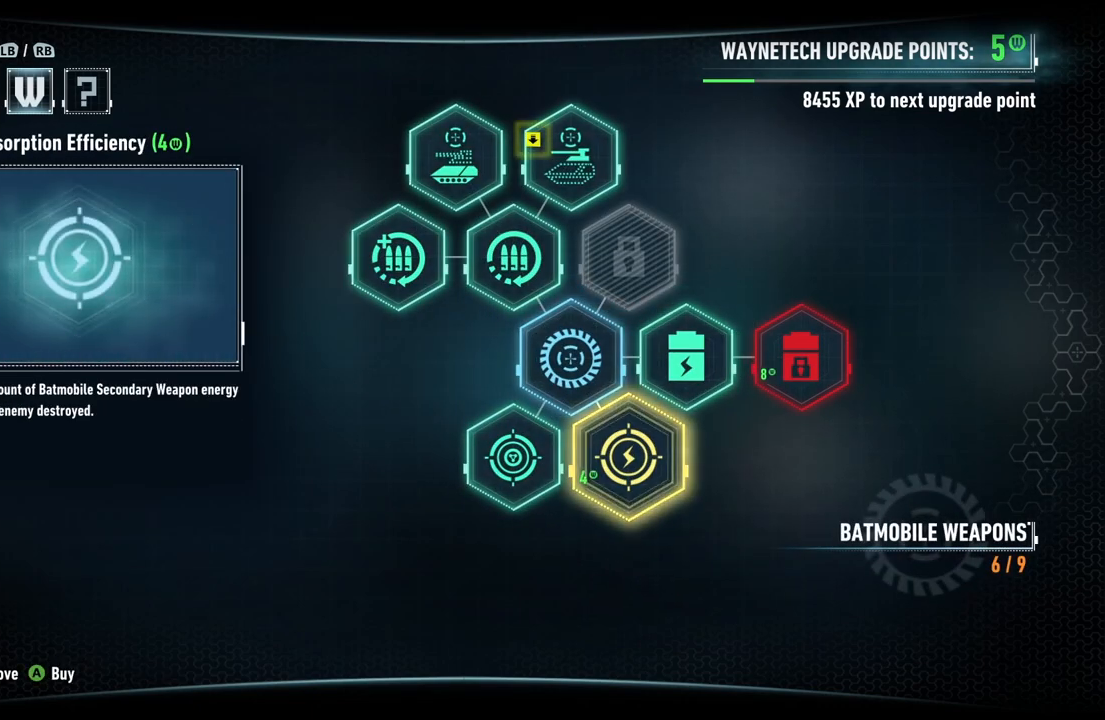
{"buttons": [], "left_stick": "center", "right_stick": "center", "events": []}
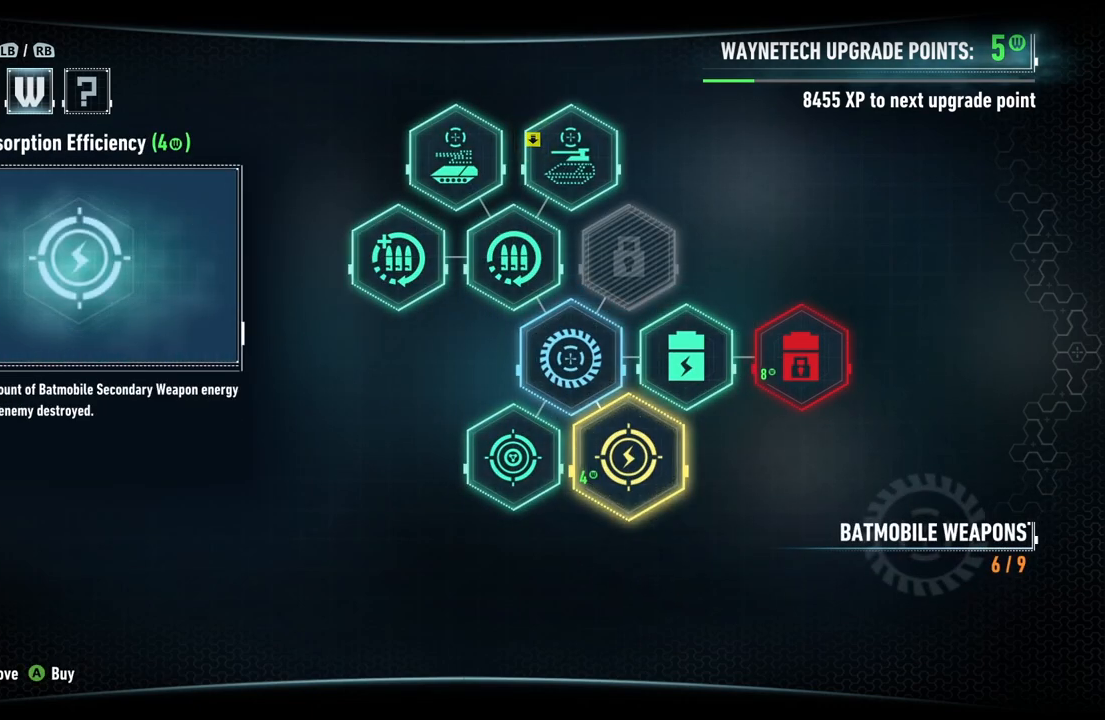
{"buttons": [], "left_stick": "center", "right_stick": "center", "events": []}
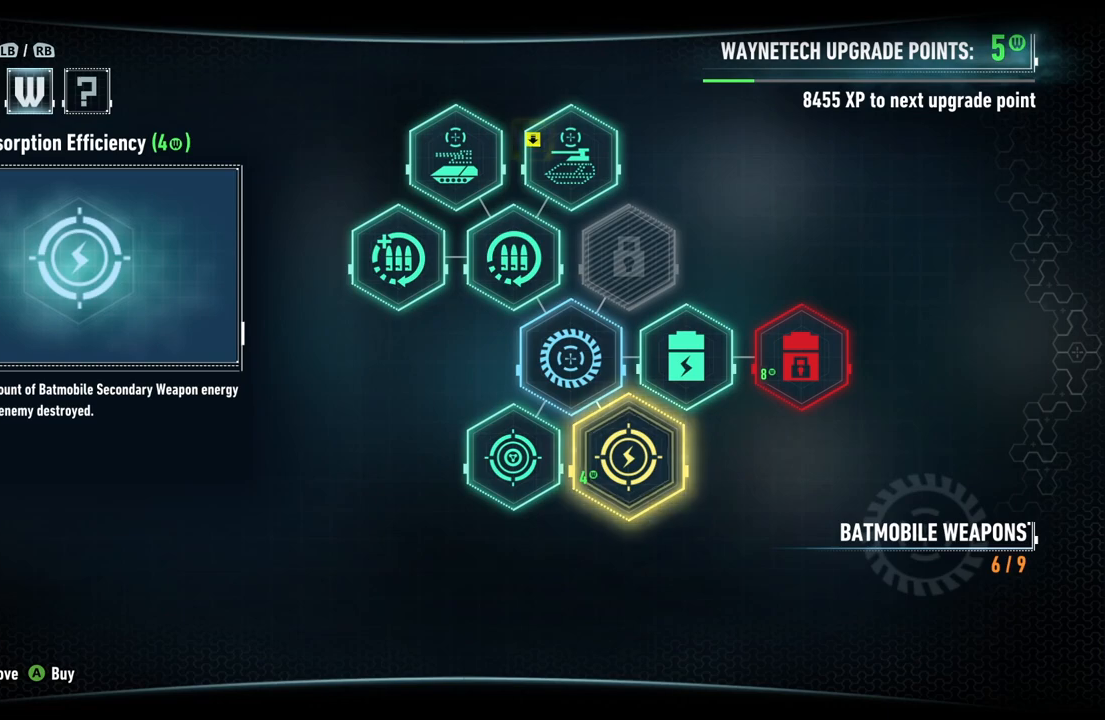
{"buttons": [], "left_stick": "center", "right_stick": "center", "events": []}
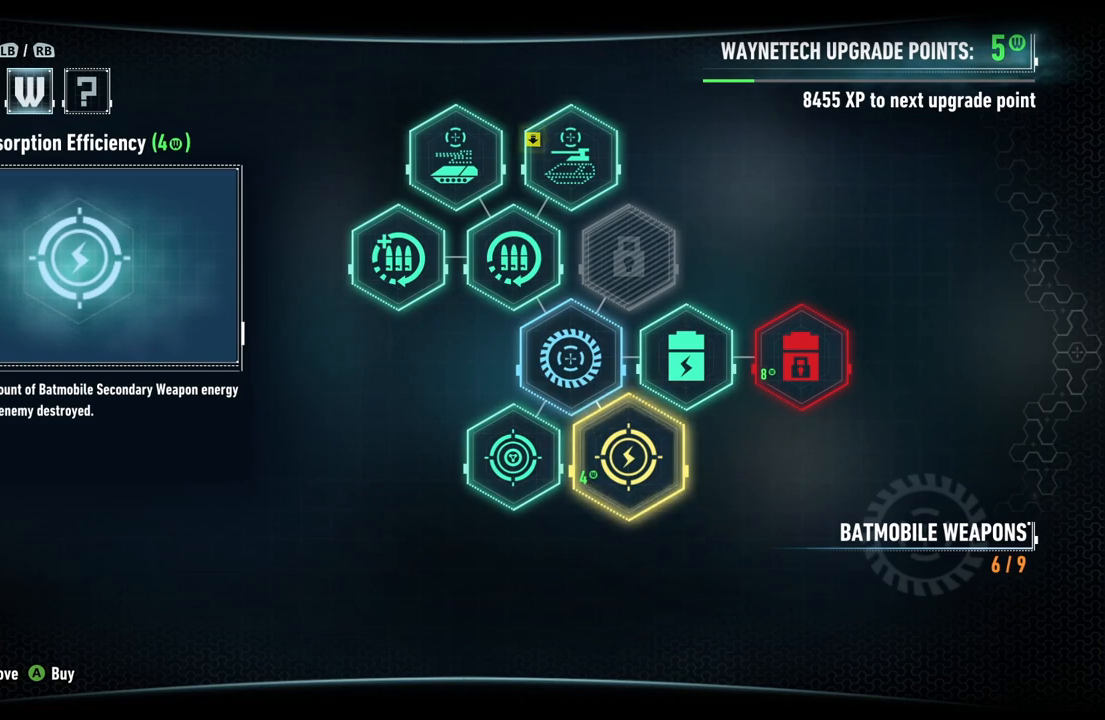
{"buttons": [], "left_stick": "center", "right_stick": "center", "events": []}
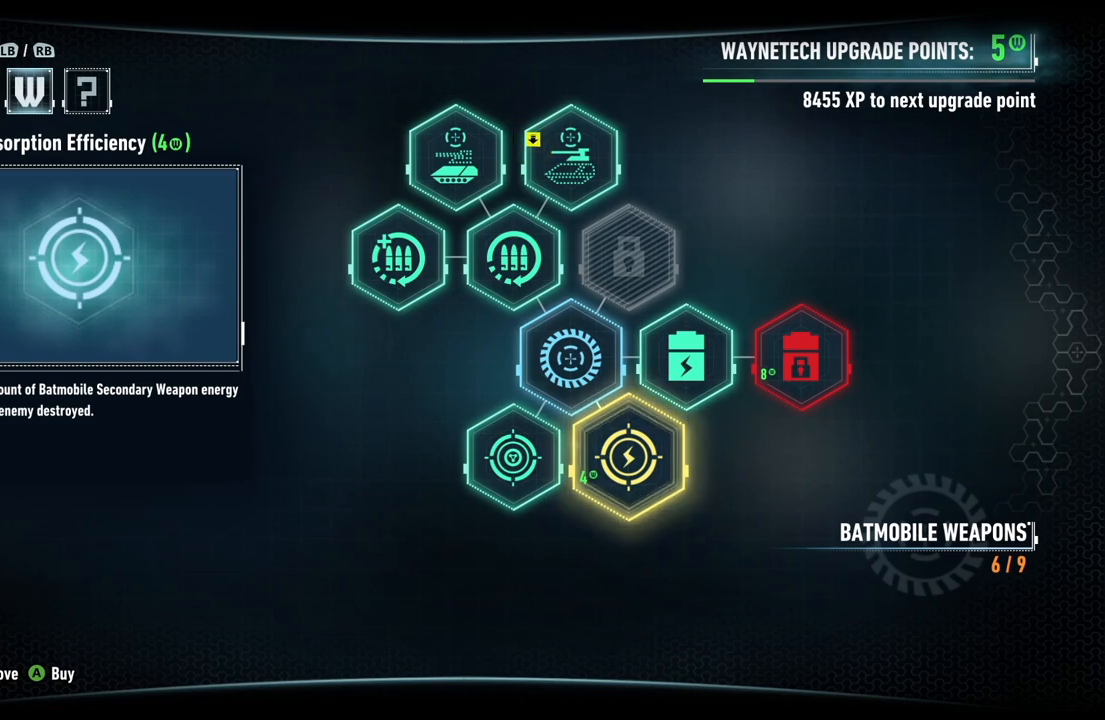
{"buttons": [], "left_stick": "center", "right_stick": "center", "events": []}
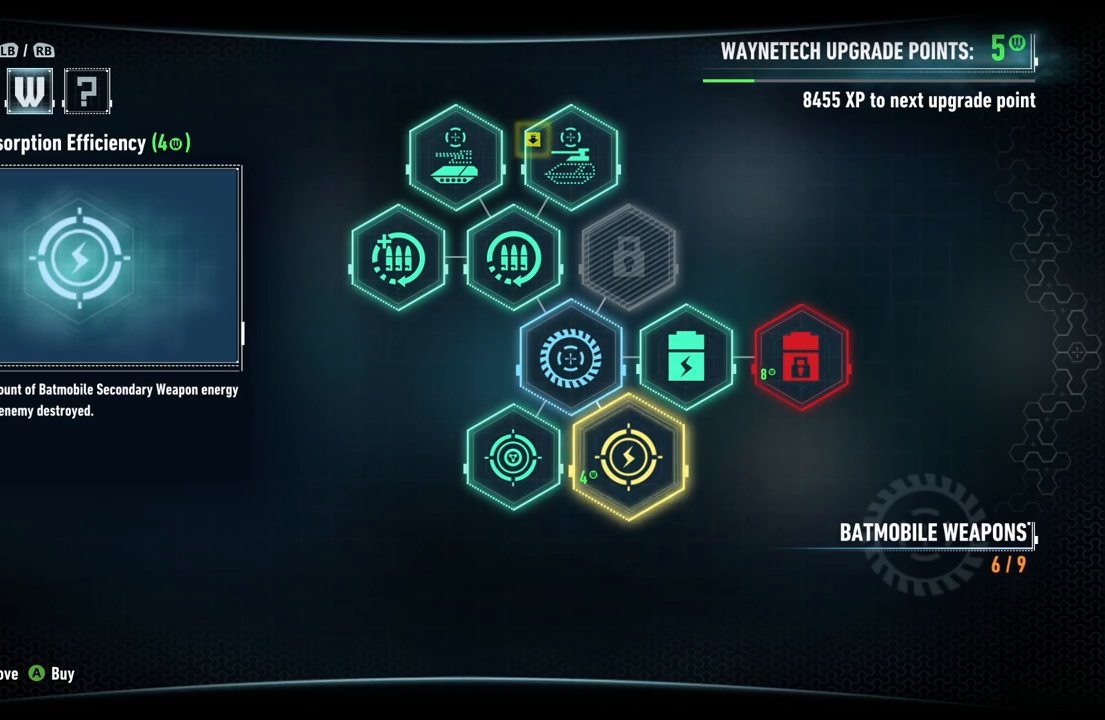
{"buttons": [], "left_stick": "center", "right_stick": "center", "events": []}